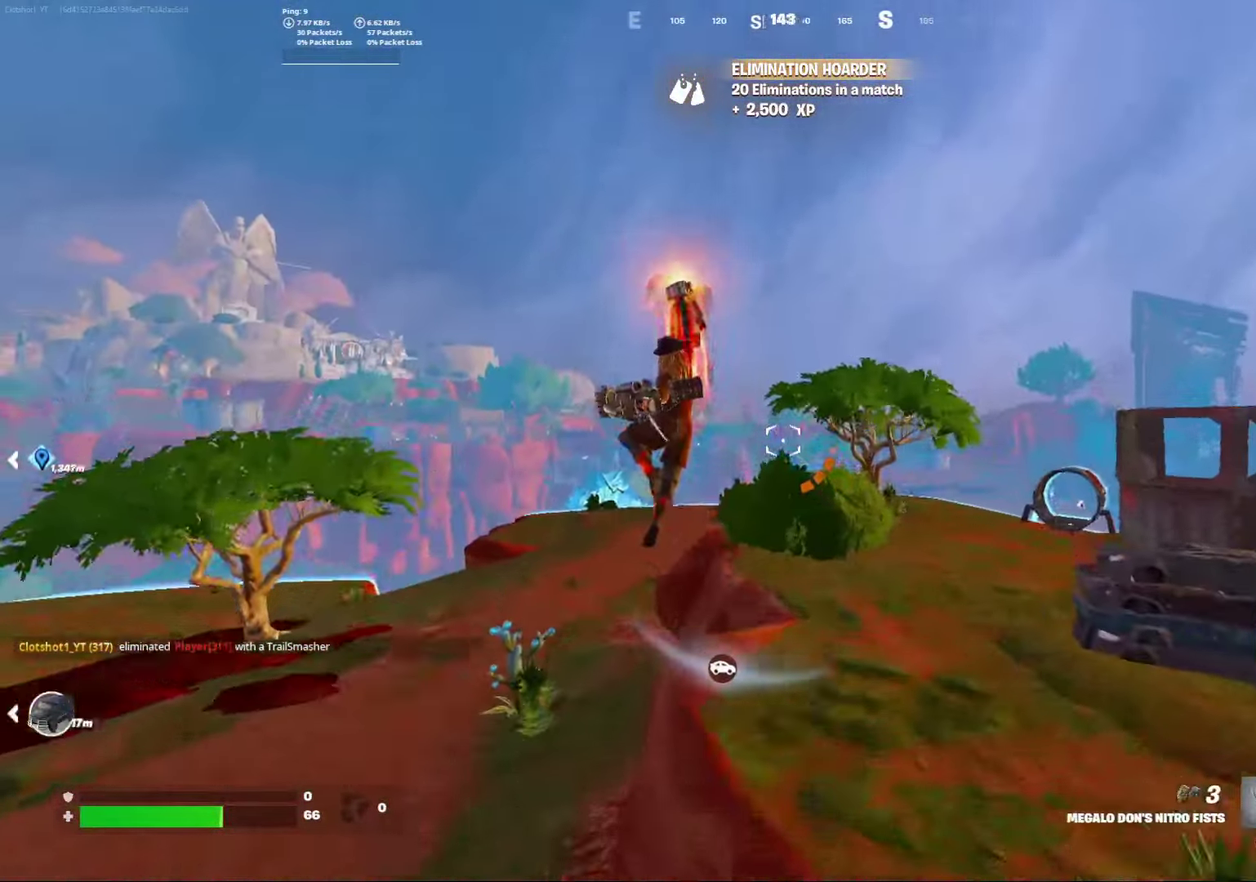
Gameplay with a controller (Xbox layout); each line is a JSON object with the inputs held at the frame after it (dt_ms = milliseconds from this image to that frame). "events" lists button and stick changes between this image and that frame as [ms after this image, input, new state], when the widget could be followed in between. Not read: L1 R1.
{"dt_ms": 500, "buttons": [], "left_stick": "center", "right_stick": "right", "events": [[367, "L2", "up"], [483, "right_stick", "right"], [500, "left_stick", "center"]]}
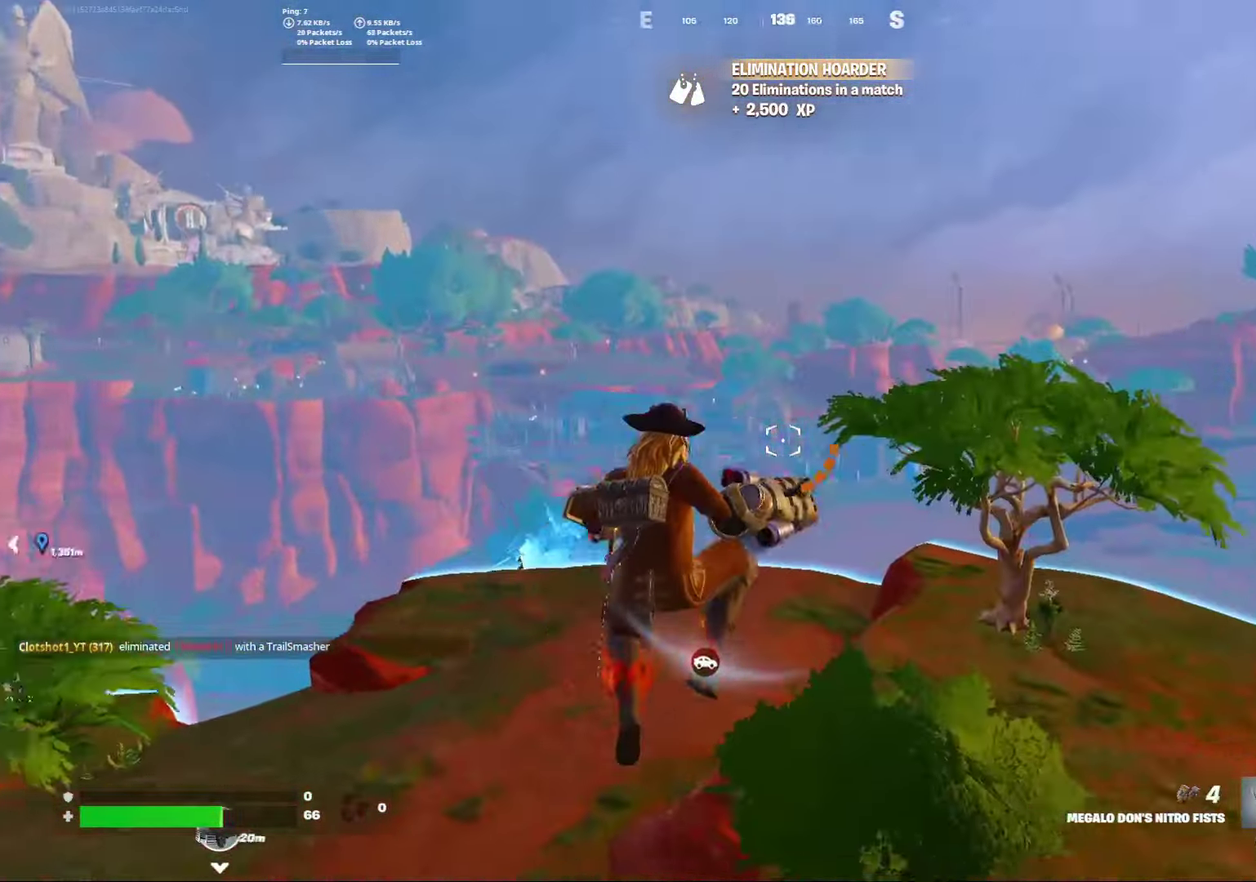
{"dt_ms": 500, "buttons": [], "left_stick": "left", "right_stick": "center", "events": [[133, "left_stick", "left"], [217, "right_stick", "up-right"], [350, "R2", "down"], [467, "right_stick", "center"], [500, "R2", "up"]]}
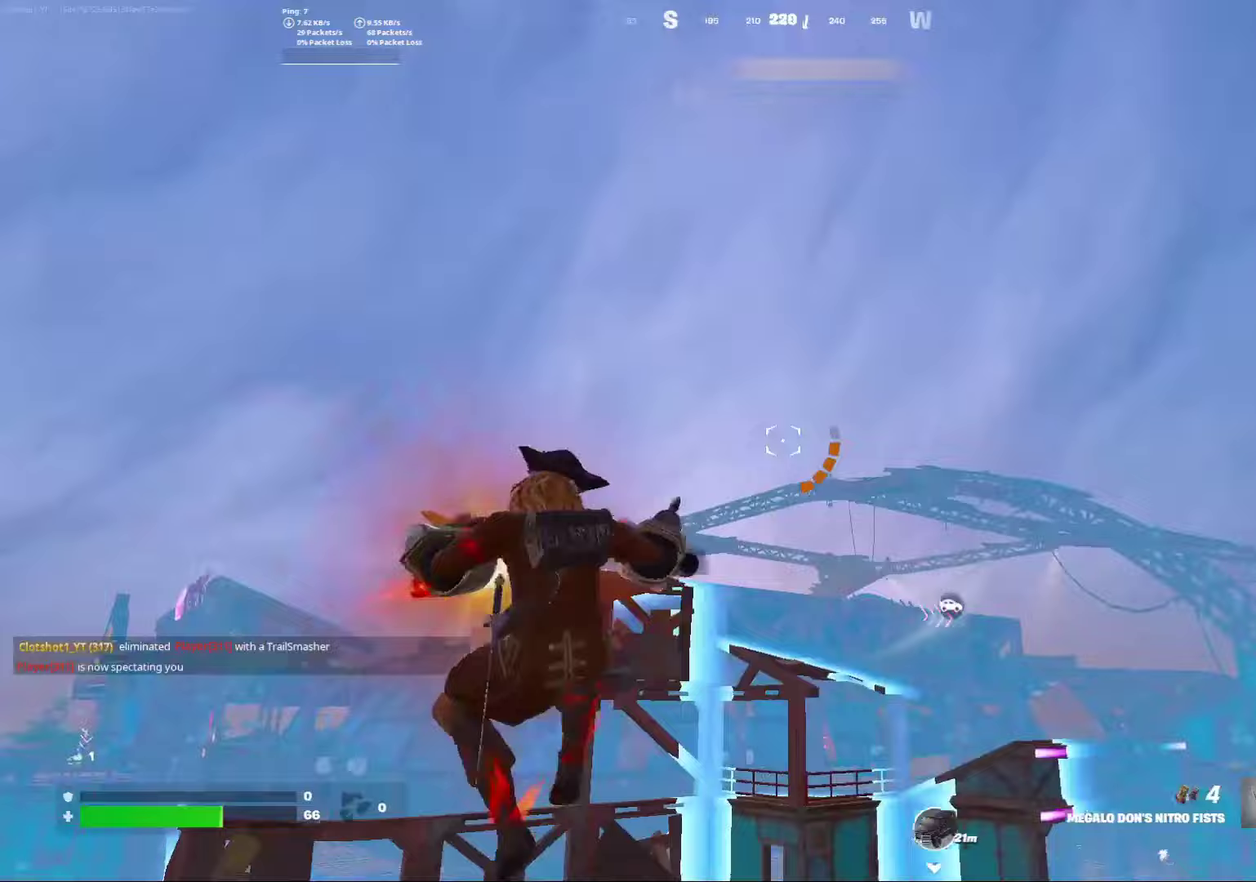
{"dt_ms": 300, "buttons": [], "left_stick": "left", "right_stick": "down", "events": [[17, "left_stick", "center"], [67, "R2", "down"], [133, "left_stick", "left"], [183, "R2", "up"], [217, "right_stick", "down"]]}
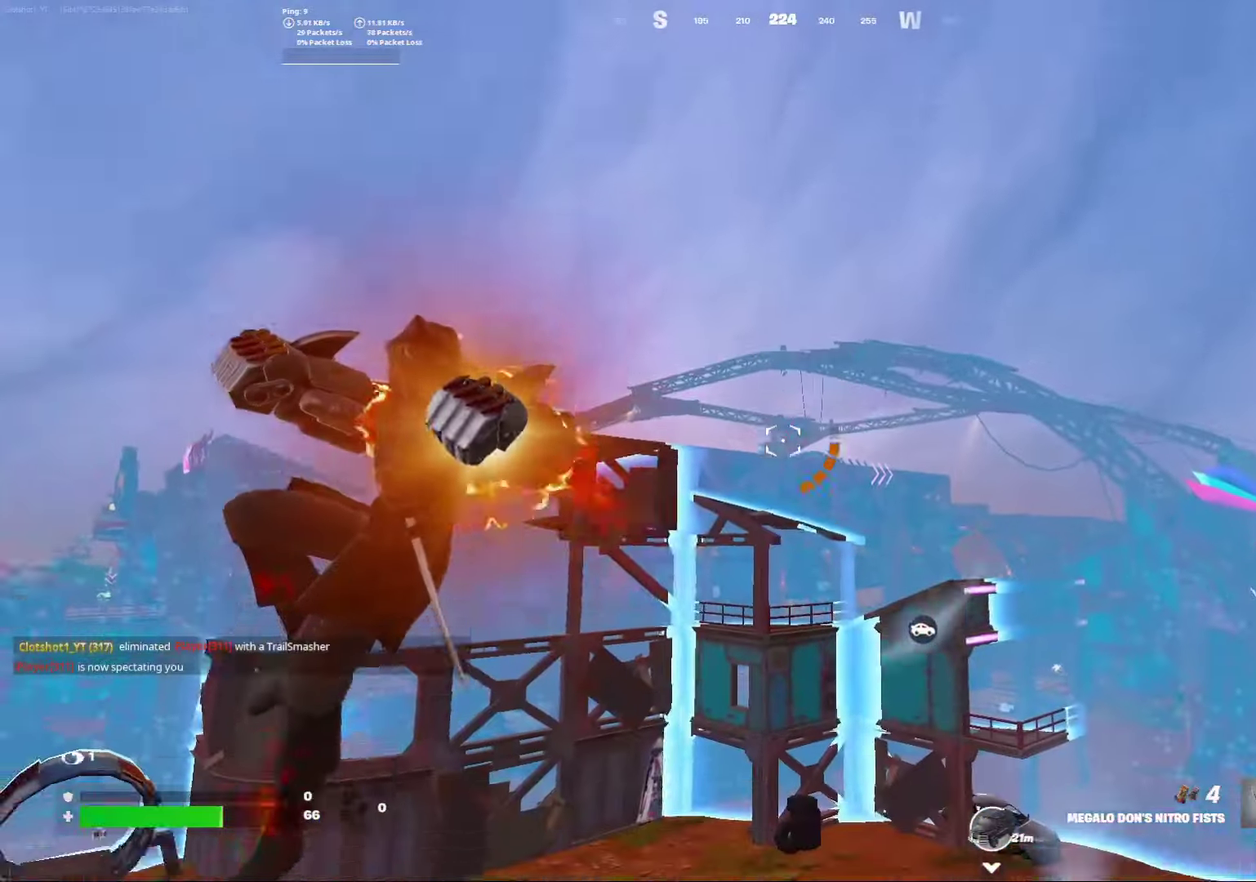
{"dt_ms": 800, "buttons": [], "left_stick": "right", "right_stick": "center", "events": [[33, "right_stick", "center"], [83, "left_stick", "center"], [300, "right_stick", "down"], [383, "right_stick", "center"], [767, "left_stick", "right"]]}
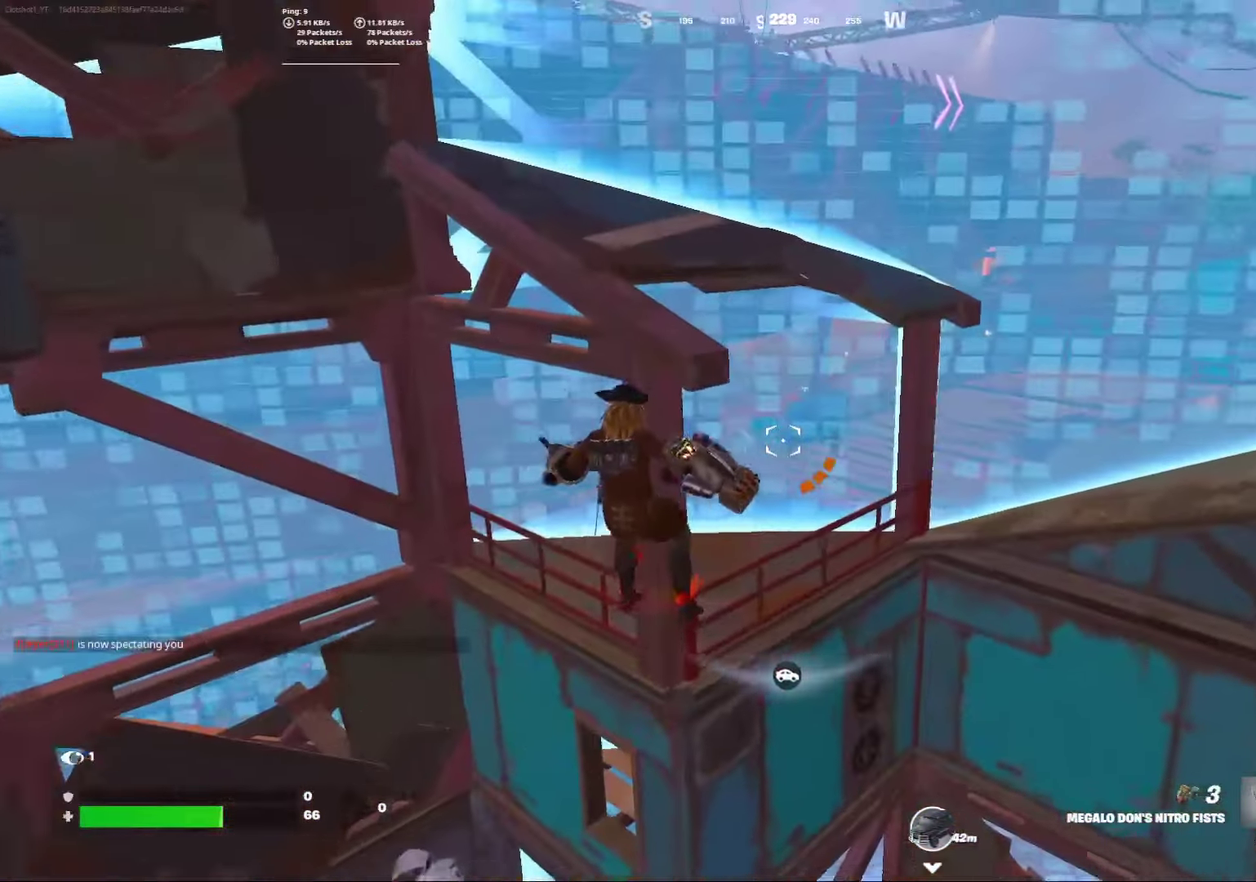
{"dt_ms": 400, "buttons": [], "left_stick": "down-left", "right_stick": "left", "events": [[233, "right_stick", "left"], [267, "left_stick", "center"], [350, "left_stick", "down-left"]]}
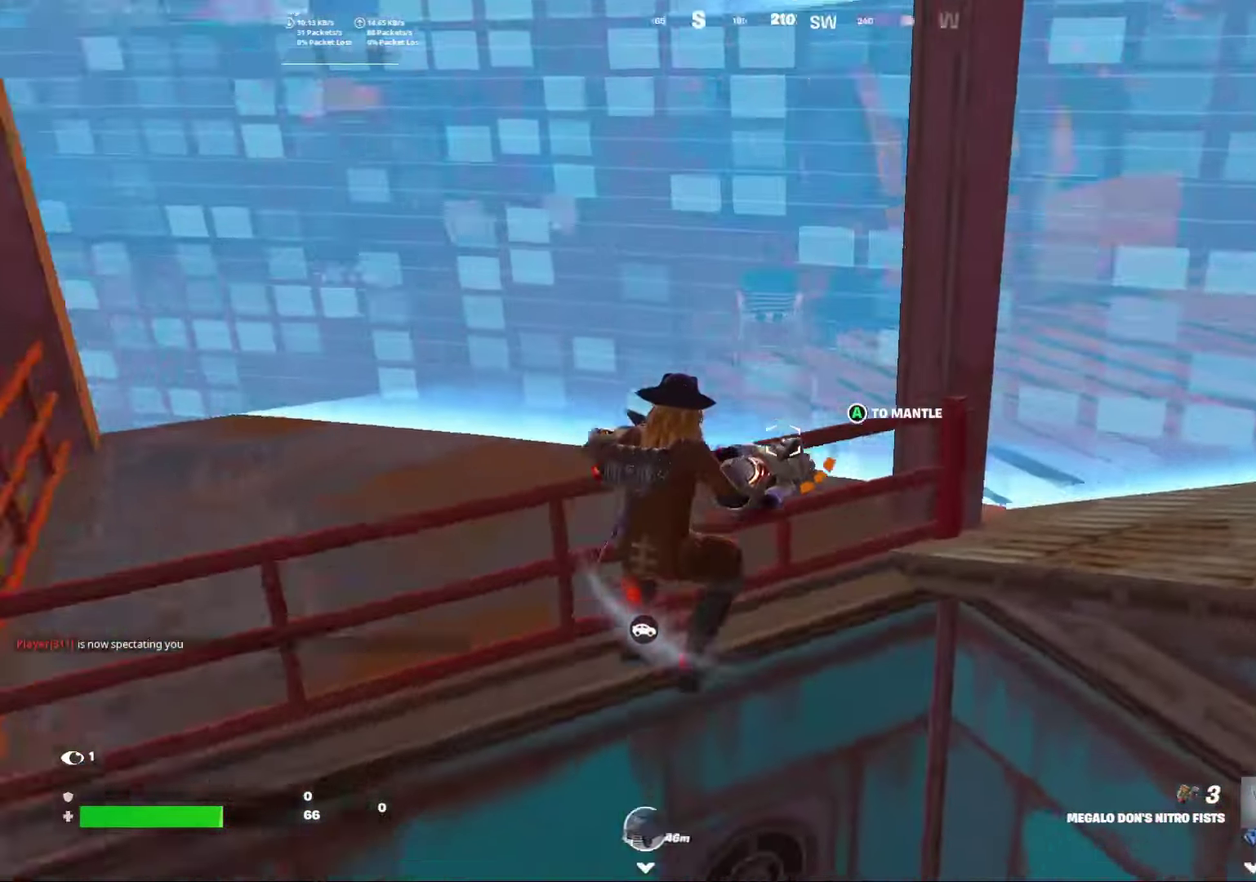
{"dt_ms": 500, "buttons": [], "left_stick": "left", "right_stick": "left", "events": [[200, "right_stick", "center"], [400, "right_stick", "left"], [483, "left_stick", "left"]]}
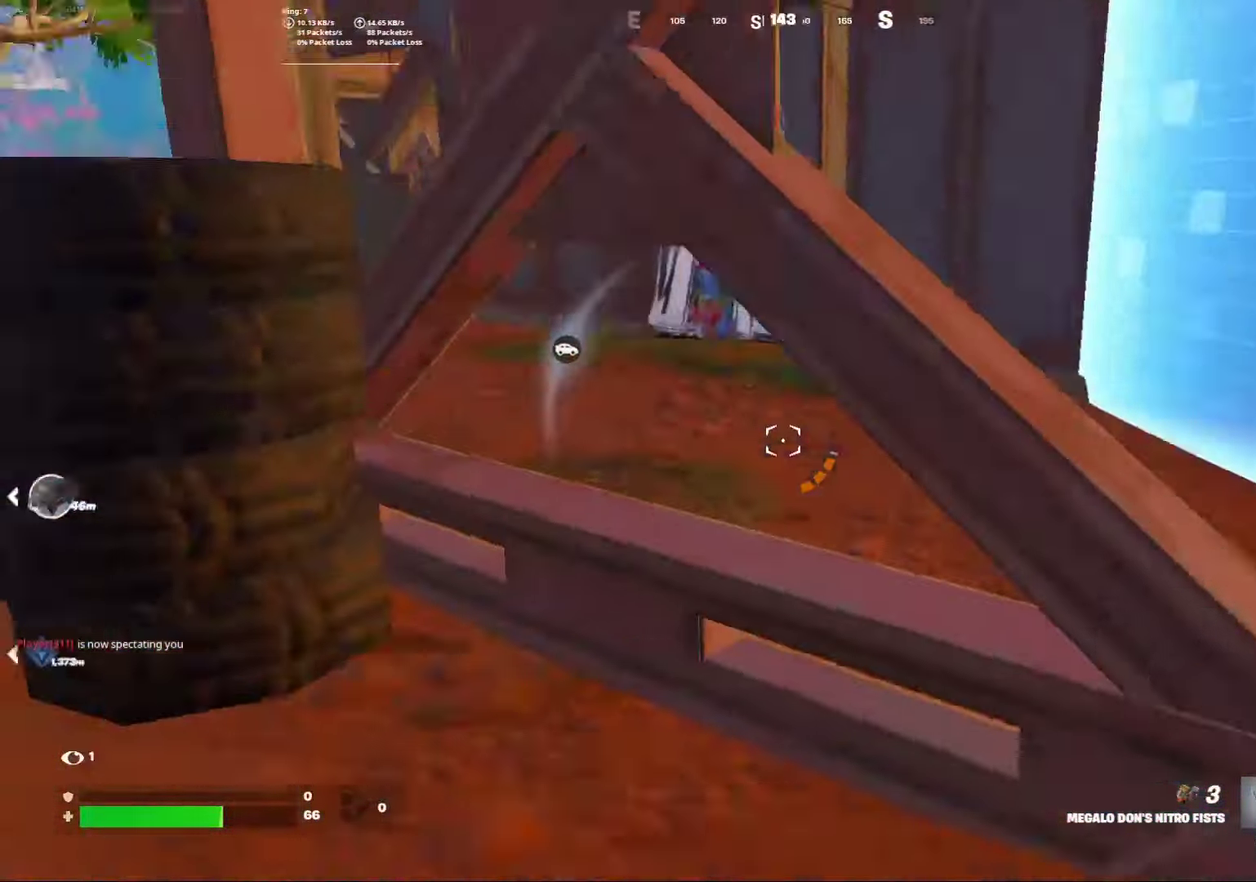
{"dt_ms": 500, "buttons": [], "left_stick": "center", "right_stick": "center", "events": [[100, "left_stick", "center"], [300, "right_stick", "center"]]}
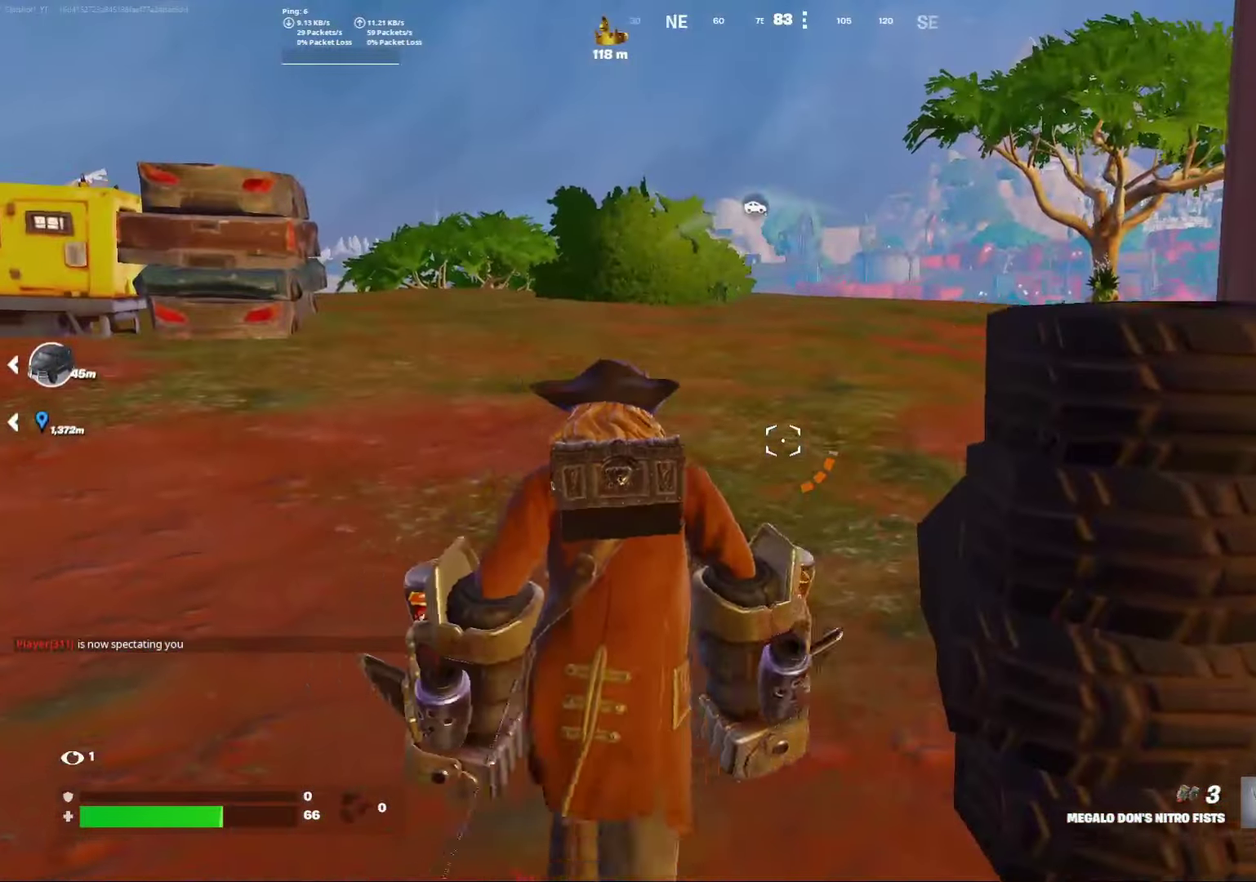
{"dt_ms": 300, "buttons": [], "left_stick": "center", "right_stick": "center", "events": []}
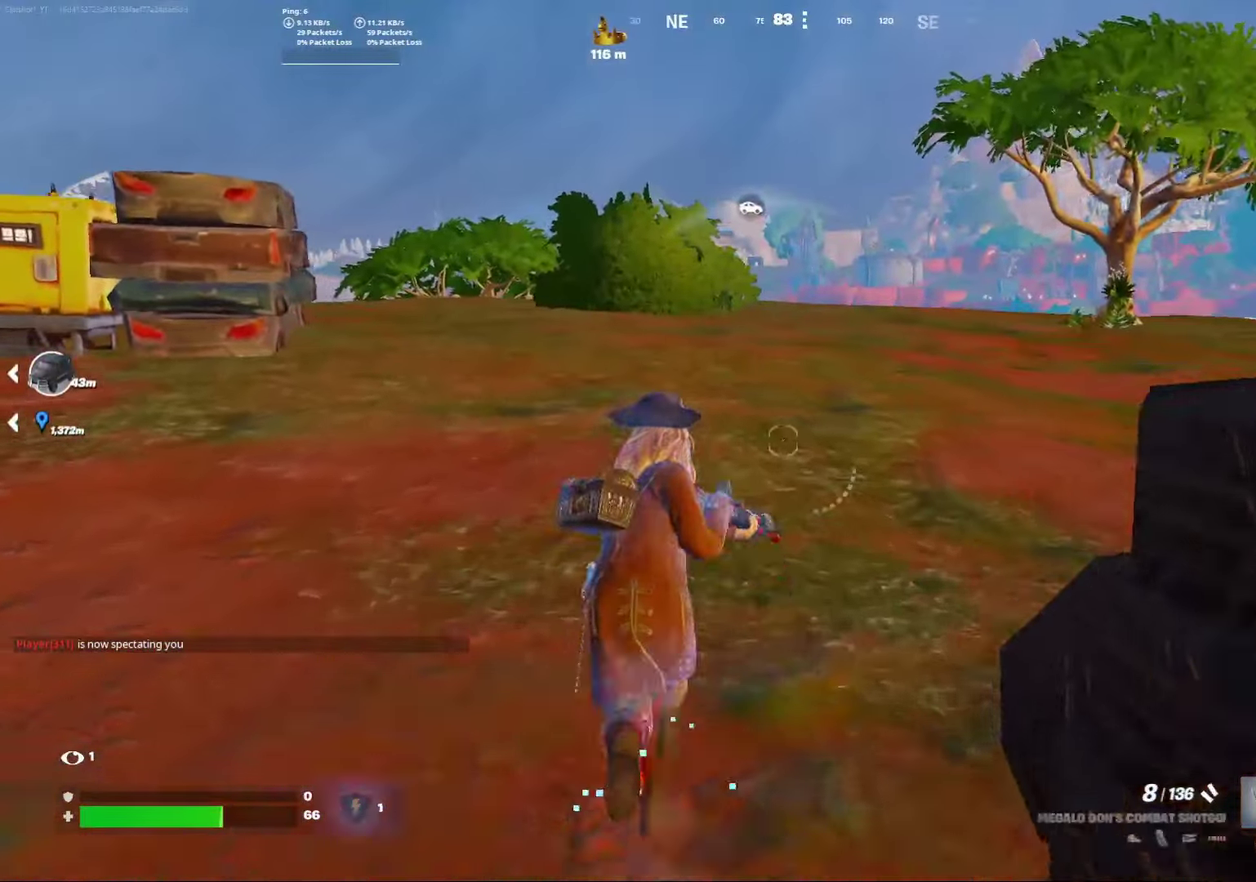
{"dt_ms": 700, "buttons": ["L3"], "left_stick": "center", "right_stick": "center"}
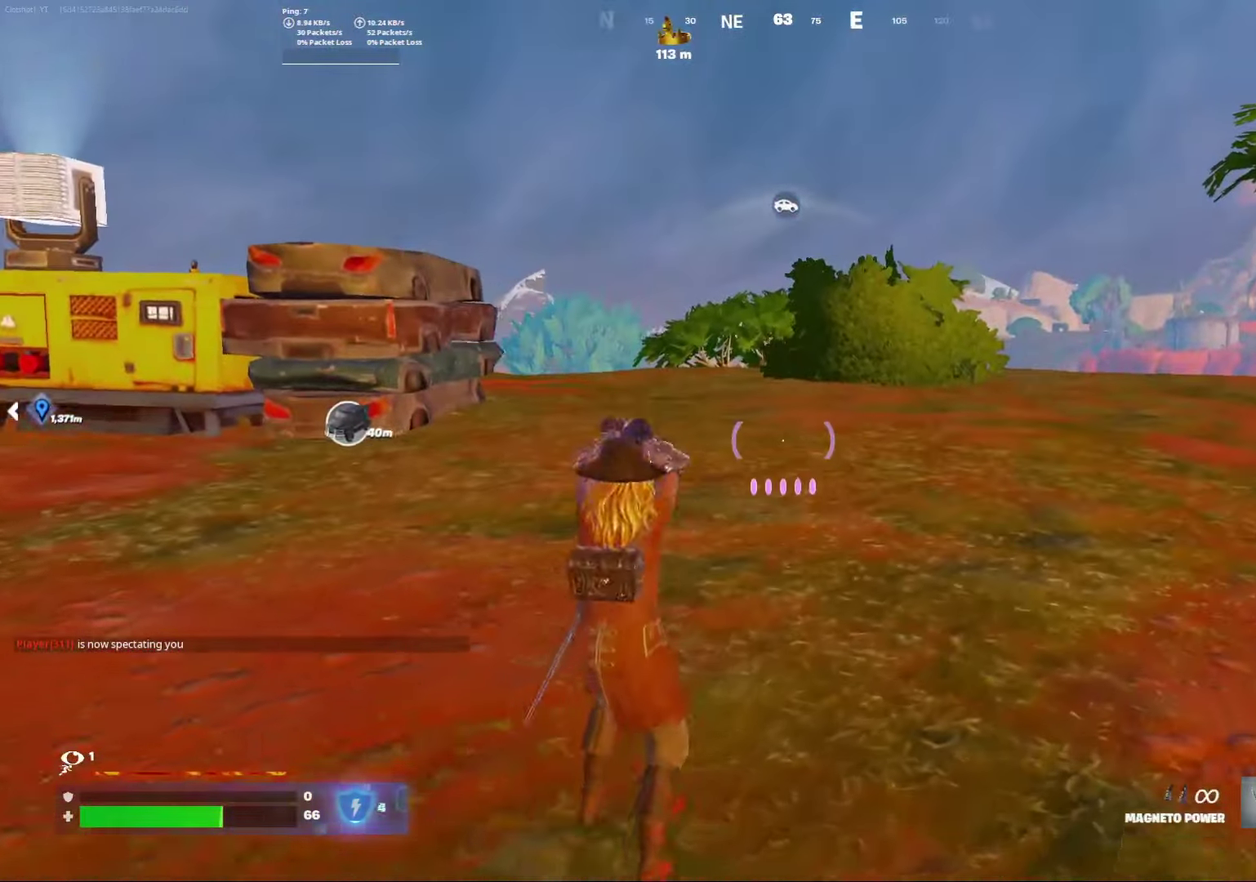
{"dt_ms": 500, "buttons": ["A"], "left_stick": "down-right", "right_stick": "center"}
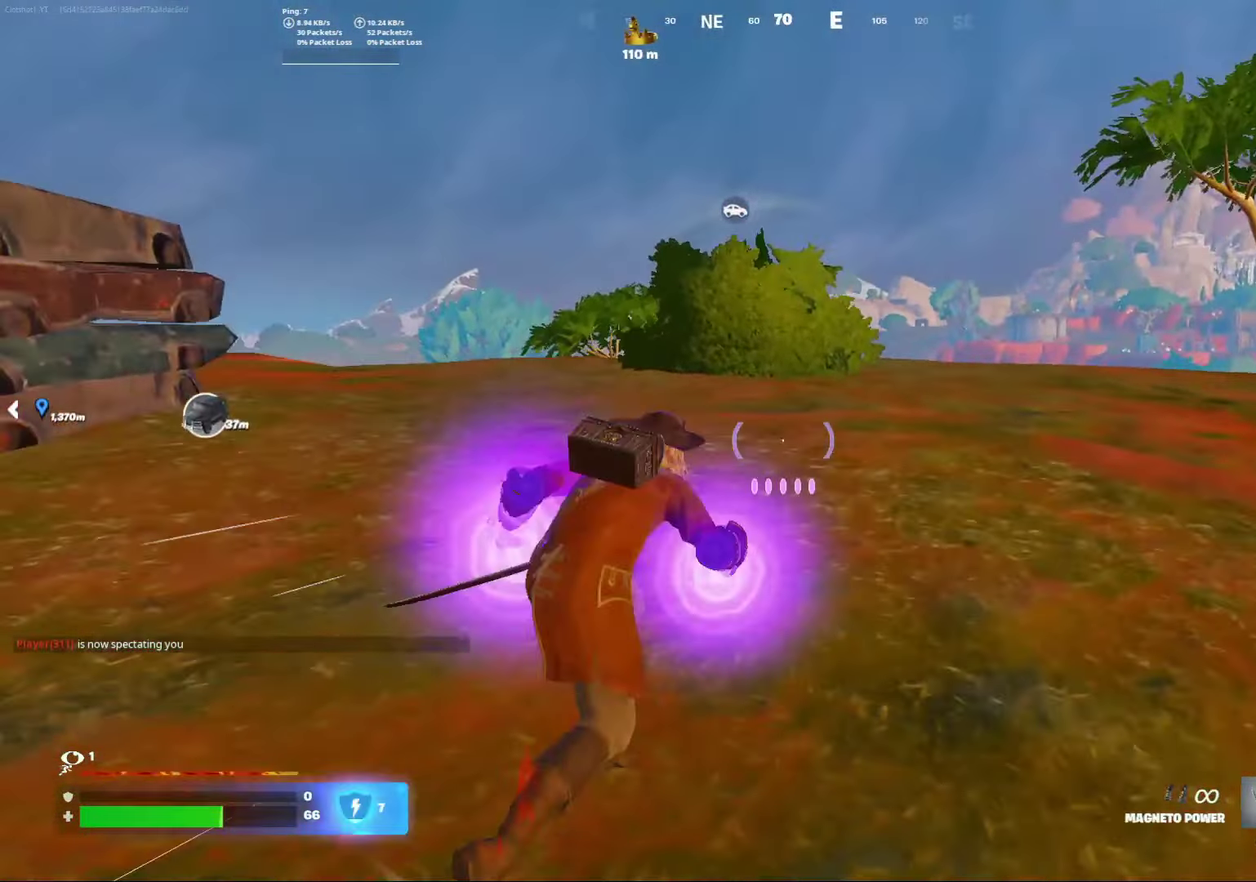
{"dt_ms": 300, "buttons": [], "left_stick": "right", "right_stick": "center", "events": [[133, "A", "up"], [283, "left_stick", "right"]]}
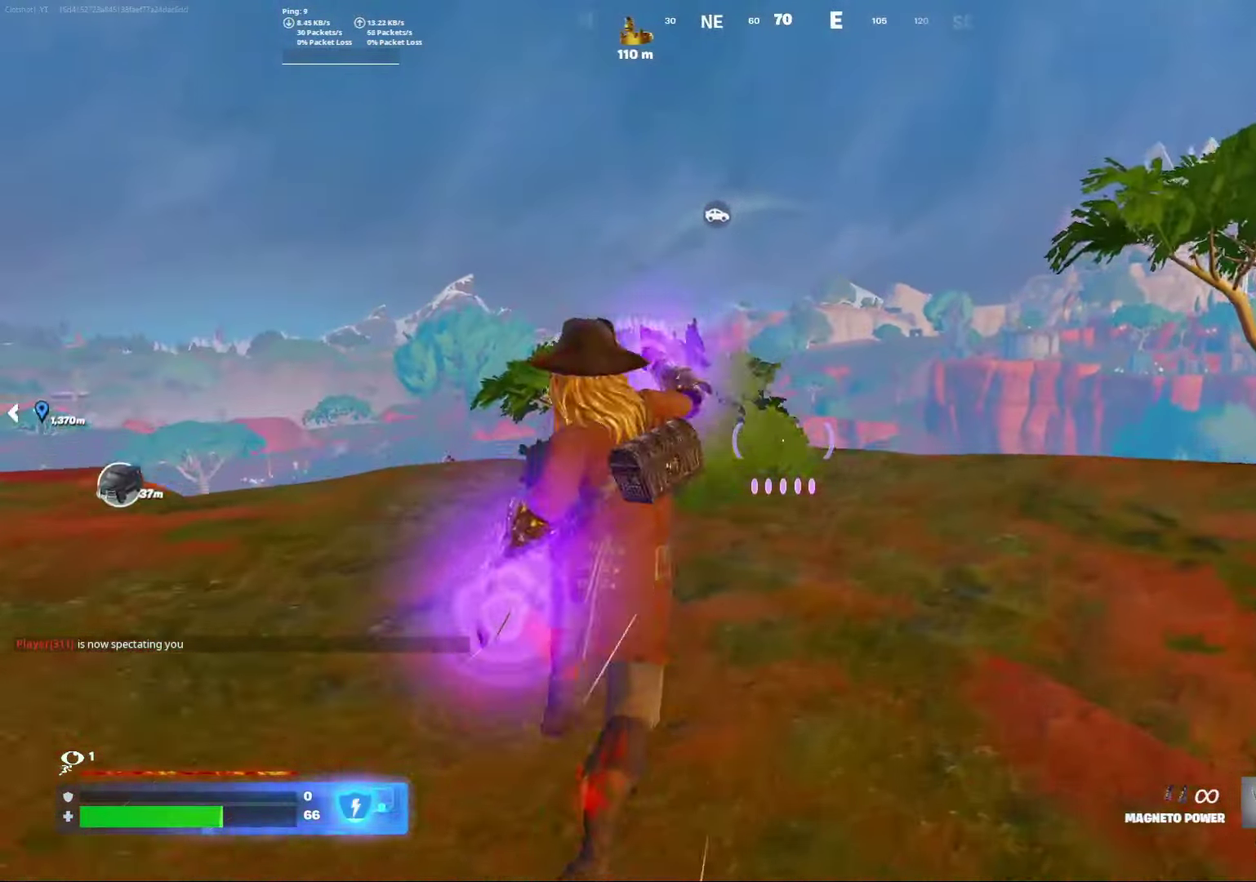
{"dt_ms": 900, "buttons": ["R2"], "left_stick": "center", "right_stick": "up-left", "events": [[167, "right_stick", "down-left"], [217, "left_stick", "center"], [300, "right_stick", "left"], [383, "right_stick", "center"], [833, "R2", "down"], [833, "right_stick", "up-left"]]}
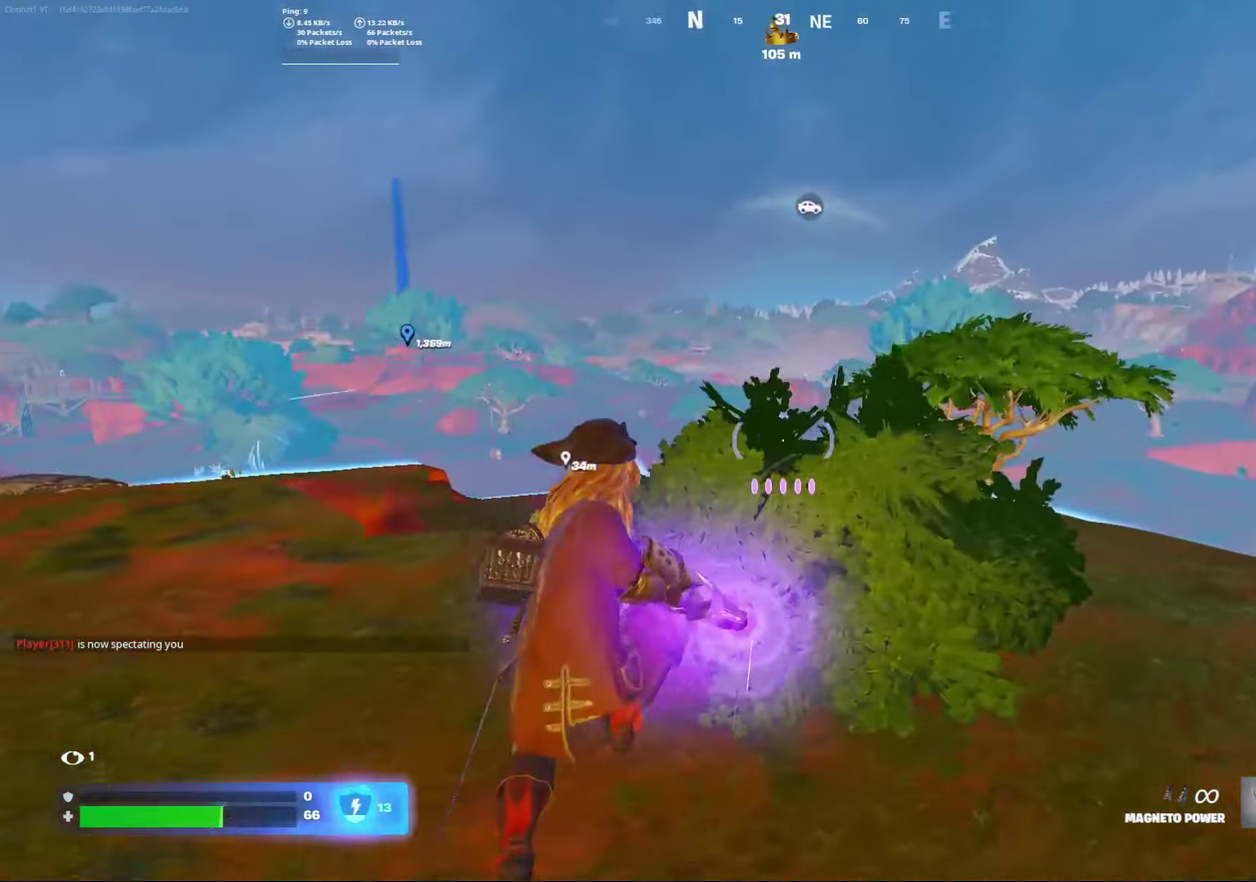
{"dt_ms": 300, "buttons": ["R2"], "left_stick": "right", "right_stick": "center", "events": [[50, "R2", "up"], [50, "left_stick", "right"], [50, "right_stick", "center"], [117, "R2", "down"], [200, "left_stick", "down-right"], [217, "R2", "up"], [283, "R2", "down"], [300, "left_stick", "right"]]}
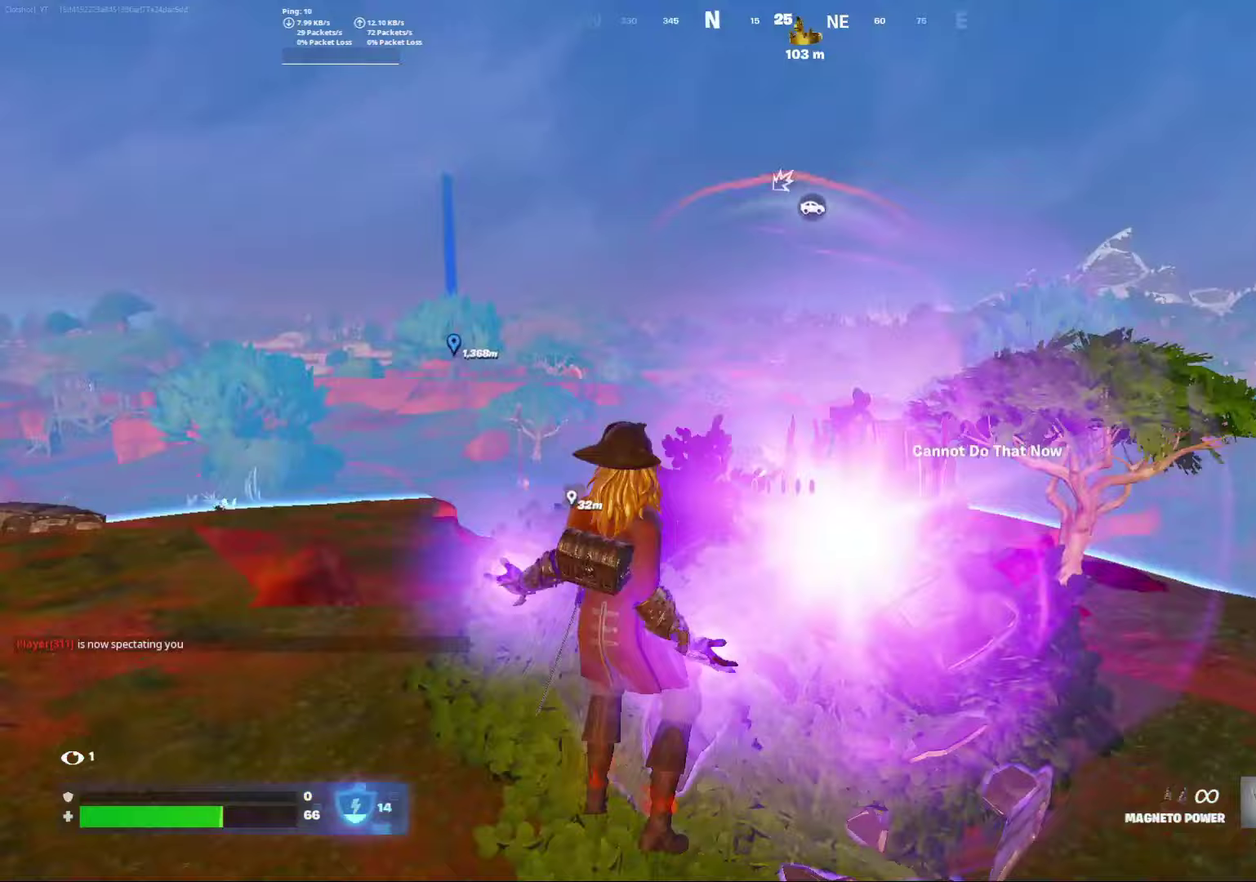
{"dt_ms": 500, "buttons": ["R2"], "left_stick": "down-right", "right_stick": "center", "events": [[83, "R2", "up"], [167, "R2", "down"], [233, "left_stick", "down-right"], [250, "R2", "up"], [300, "left_stick", "right"], [333, "R2", "down"], [350, "left_stick", "down-right"], [417, "R2", "up"], [483, "R2", "down"]]}
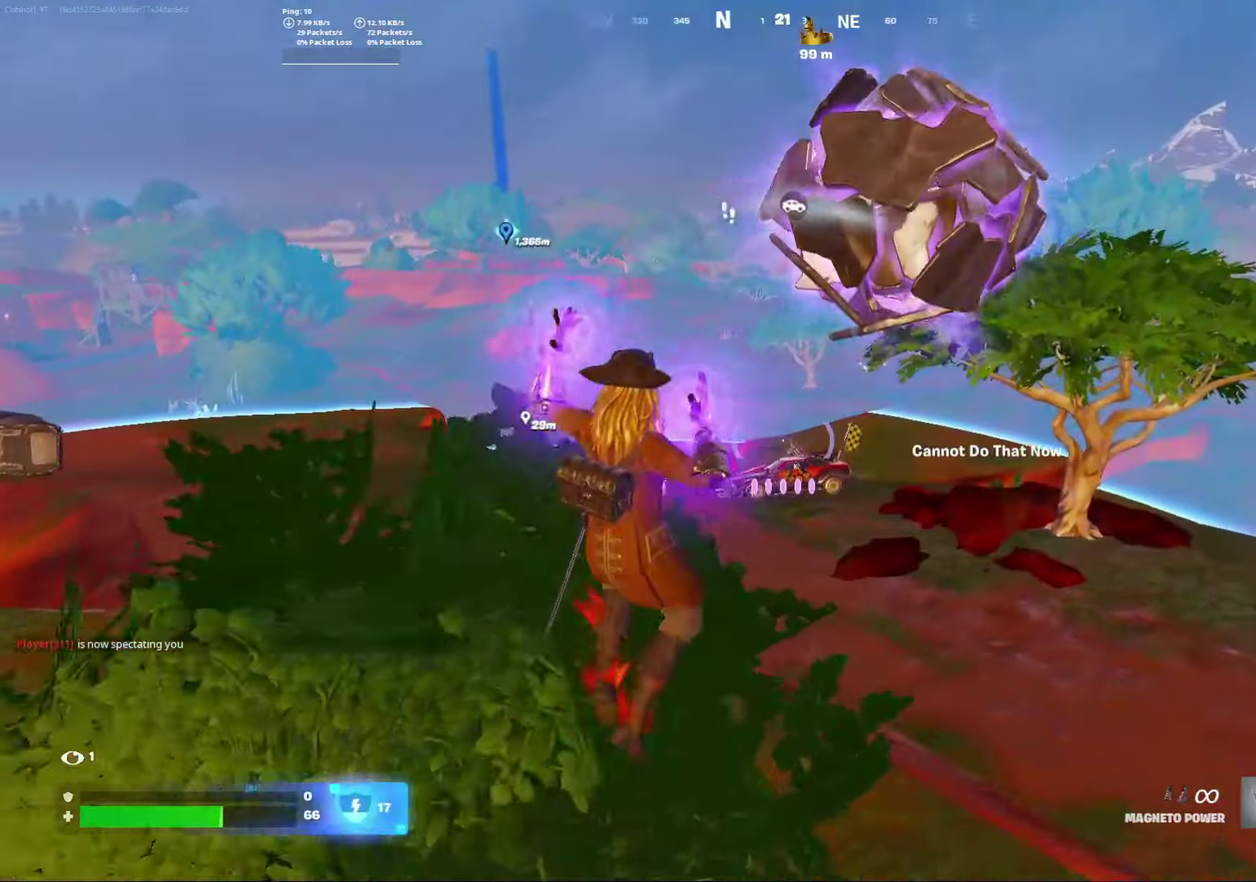
{"dt_ms": 500, "buttons": ["R2"], "left_stick": "center", "right_stick": "center", "events": [[50, "left_stick", "right"], [67, "R2", "up"], [133, "R2", "down"], [133, "right_stick", "down-left"], [217, "R2", "up"], [250, "left_stick", "center"], [267, "right_stick", "center"], [300, "R2", "down"], [400, "R2", "up"], [450, "R2", "down"]]}
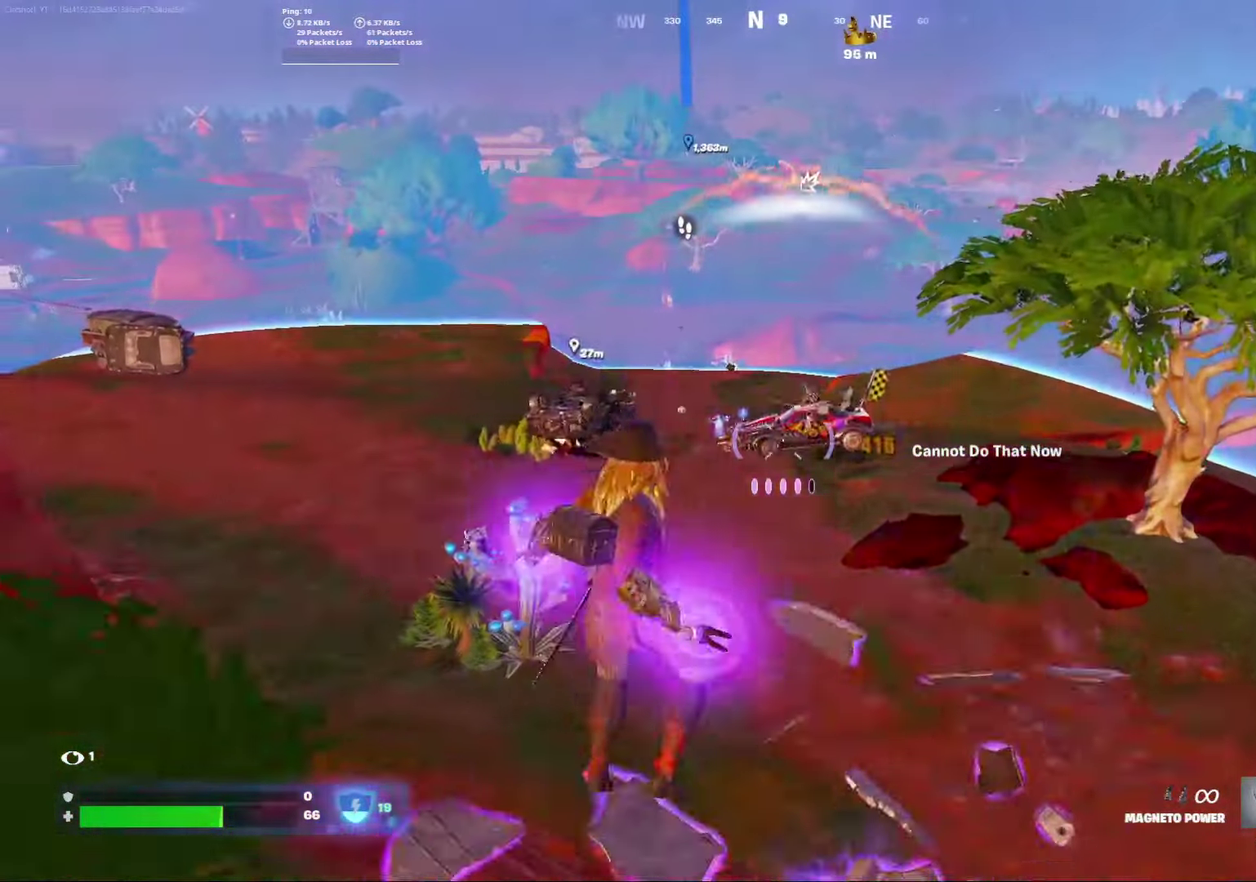
{"dt_ms": 300, "buttons": ["R2"], "left_stick": "down-left", "right_stick": "center"}
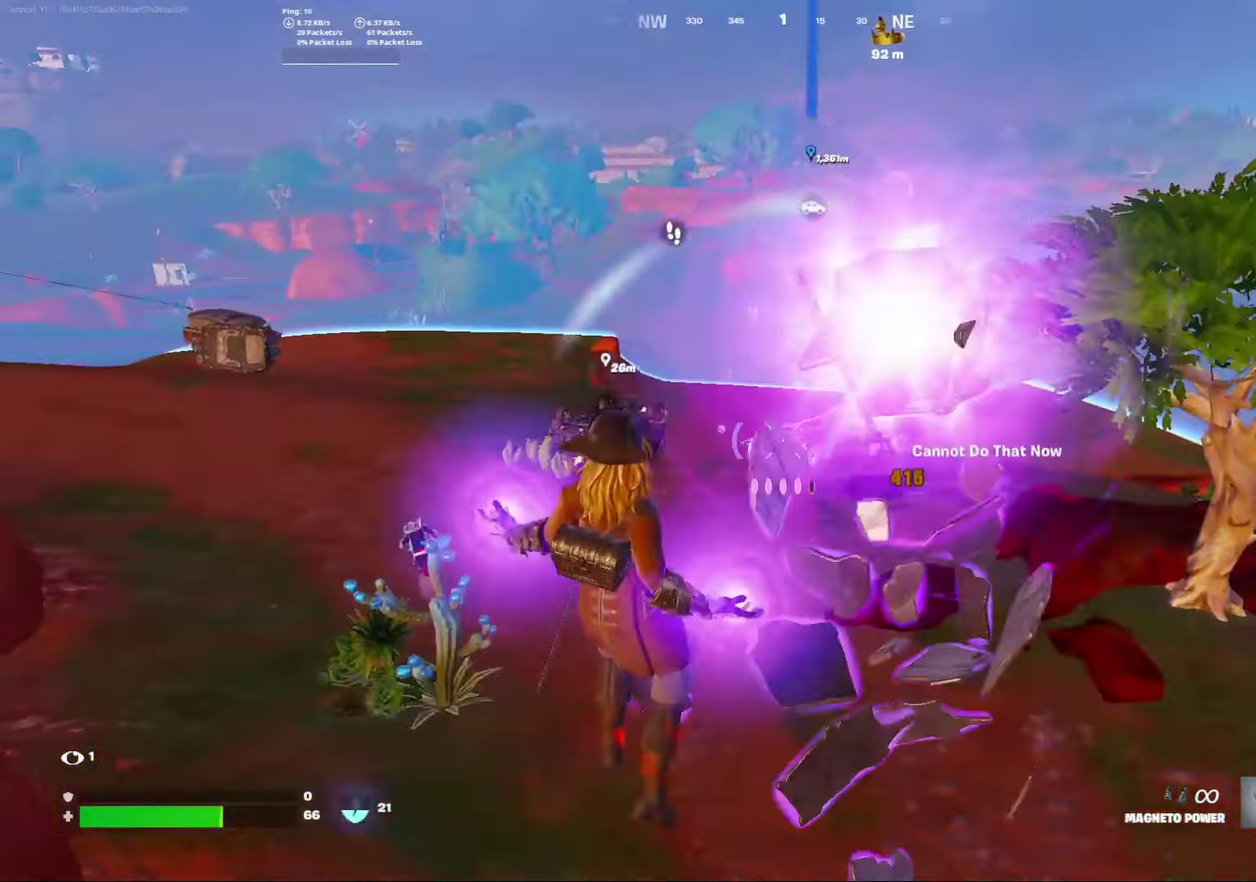
{"dt_ms": 800, "buttons": [], "left_stick": "down-left", "right_stick": "center"}
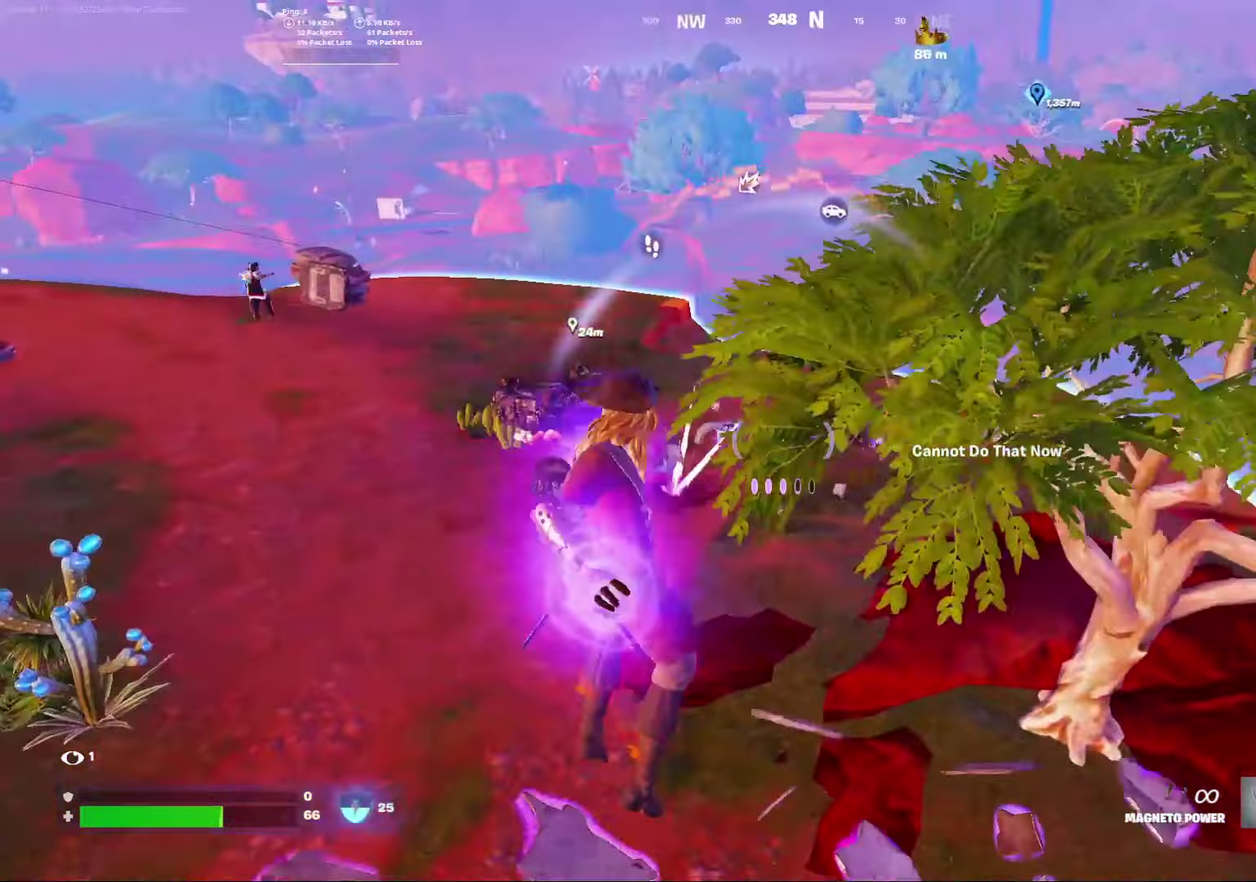
{"dt_ms": 400, "buttons": ["R2"], "left_stick": "down-left", "right_stick": "center", "events": [[17, "R2", "down"], [100, "R2", "up"], [100, "right_stick", "left"], [167, "R2", "down"], [200, "right_stick", "up-left"], [267, "R2", "up"], [333, "right_stick", "center"], [350, "R2", "down"]]}
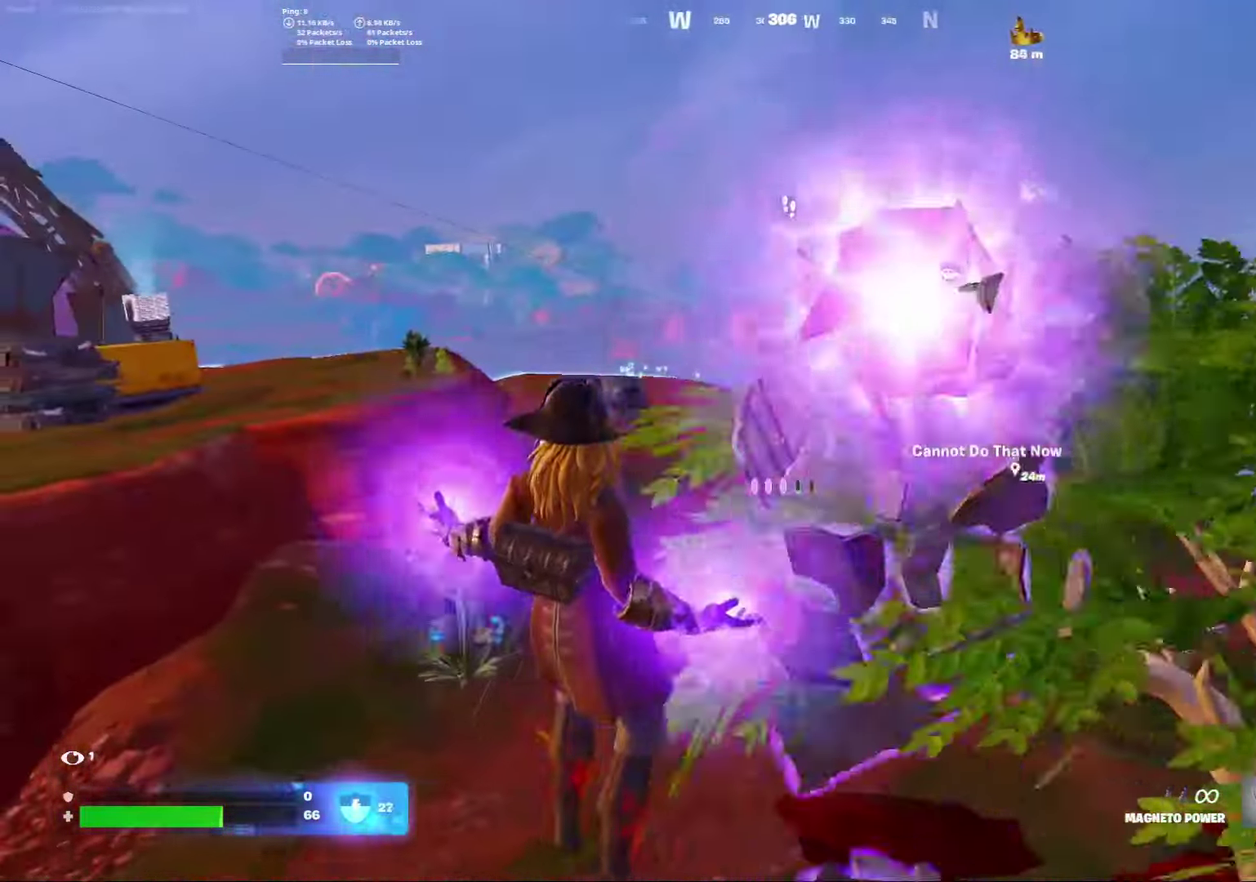
{"dt_ms": 400, "buttons": [], "left_stick": "down-left", "right_stick": "center"}
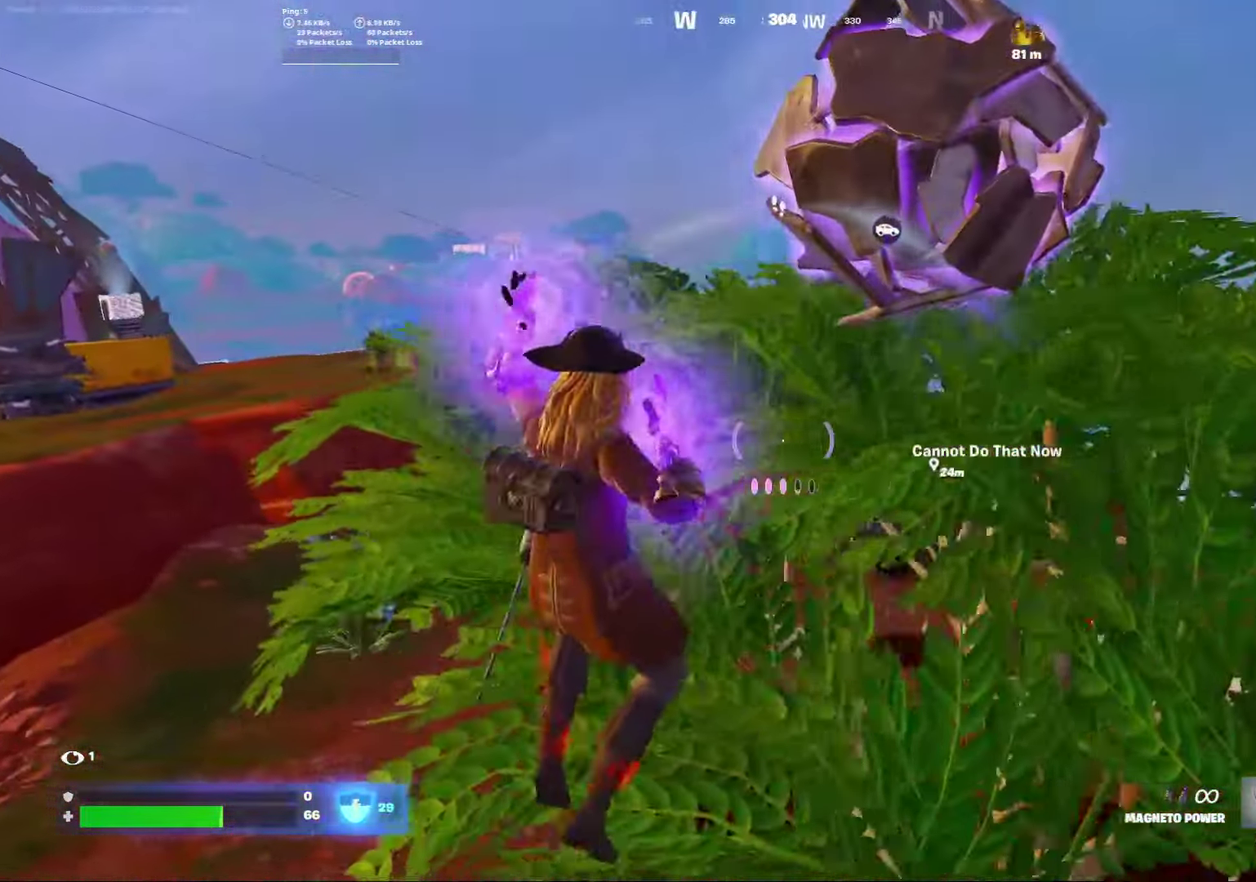
{"dt_ms": 800, "buttons": [], "left_stick": "left", "right_stick": "center"}
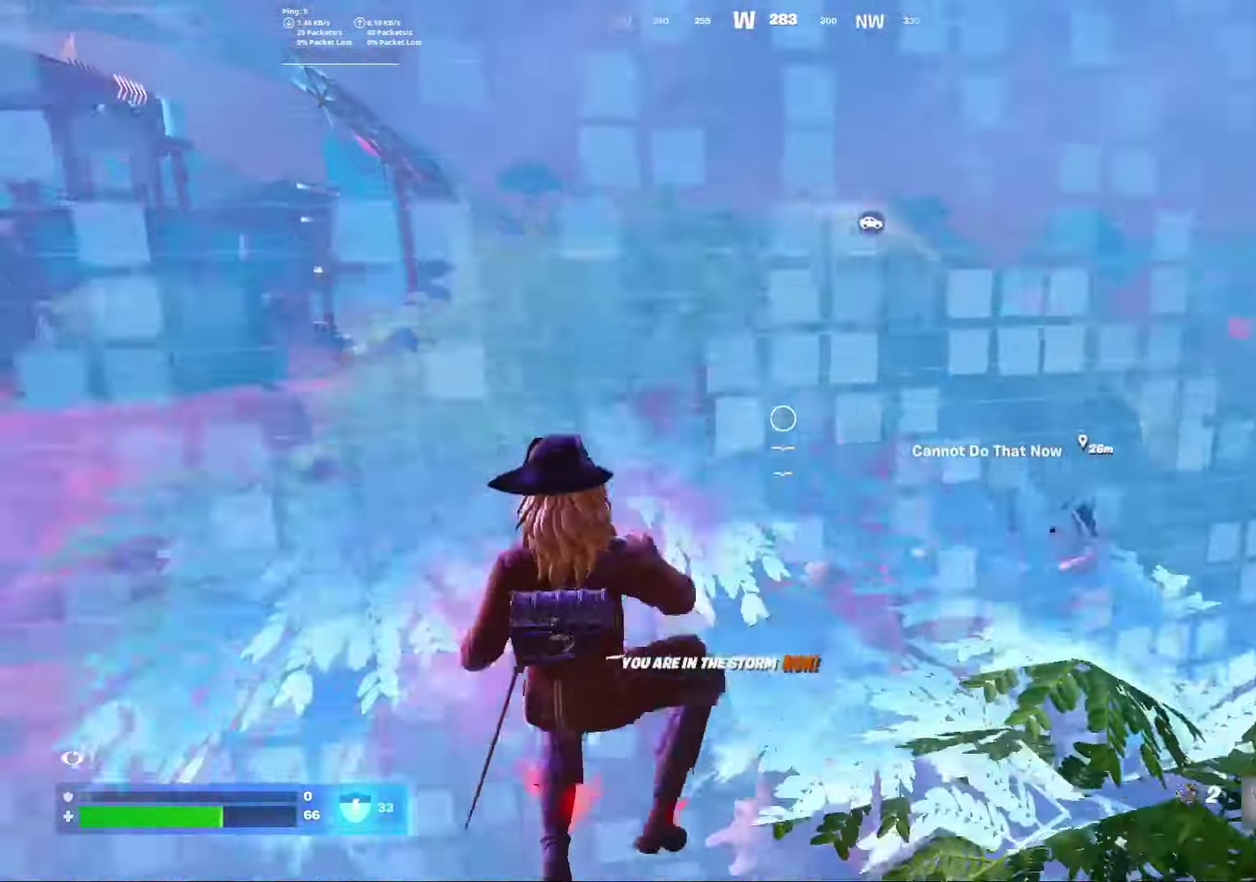
{"dt_ms": 300, "buttons": [], "left_stick": "center", "right_stick": "center", "events": [[200, "left_stick", "center"]]}
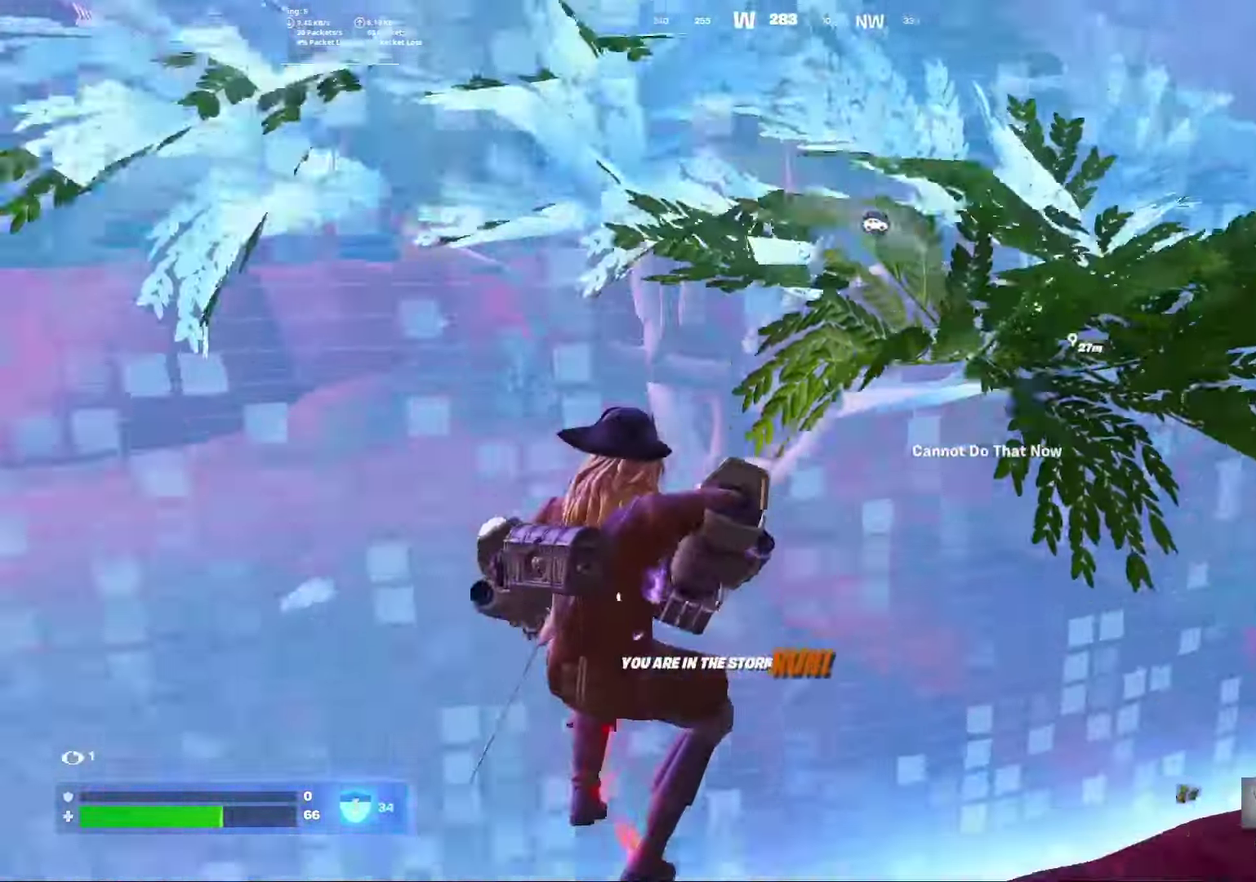
{"dt_ms": 600, "buttons": ["L3"], "left_stick": "center", "right_stick": "center"}
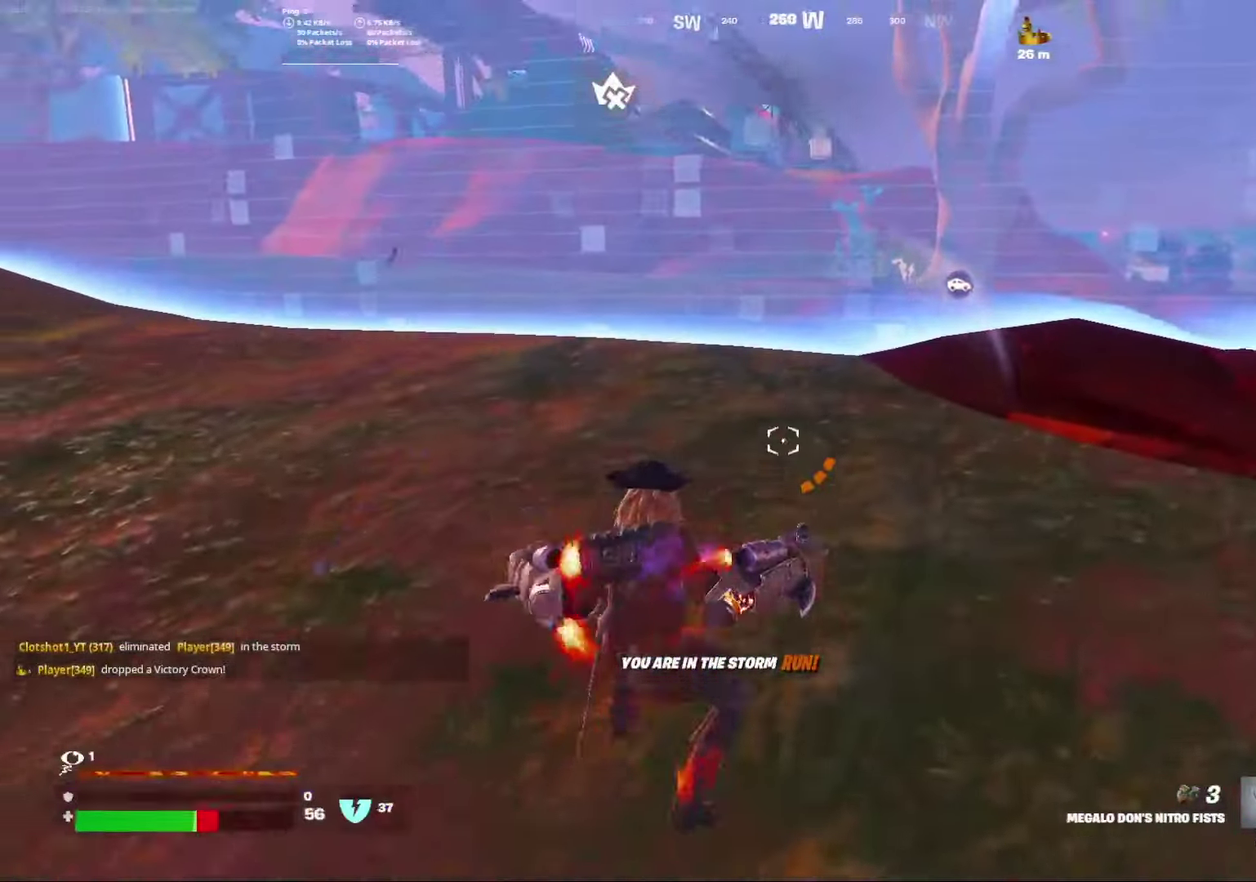
{"dt_ms": 400, "buttons": ["A"], "left_stick": "center", "right_stick": "center"}
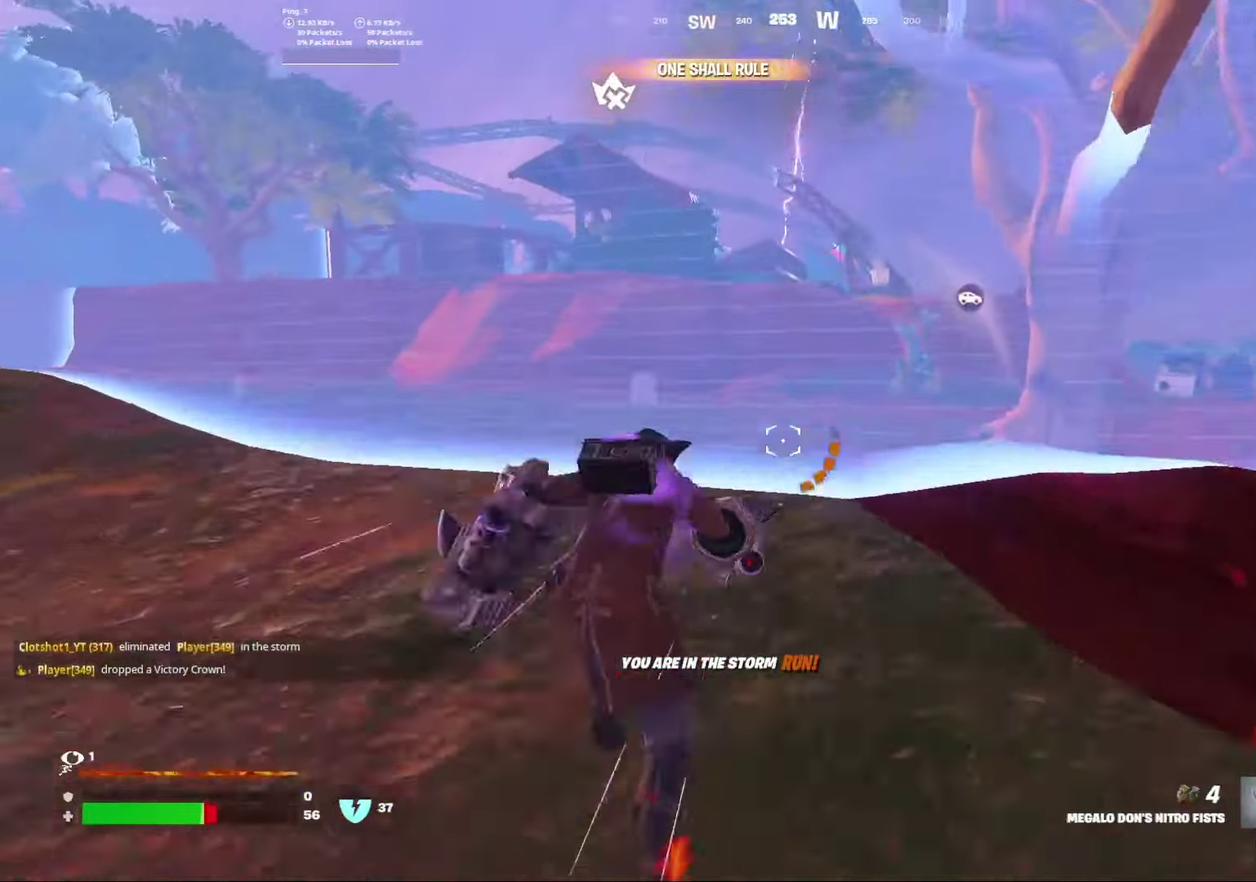
{"dt_ms": 400, "buttons": [], "left_stick": "center", "right_stick": "center", "events": [[117, "A", "up"]]}
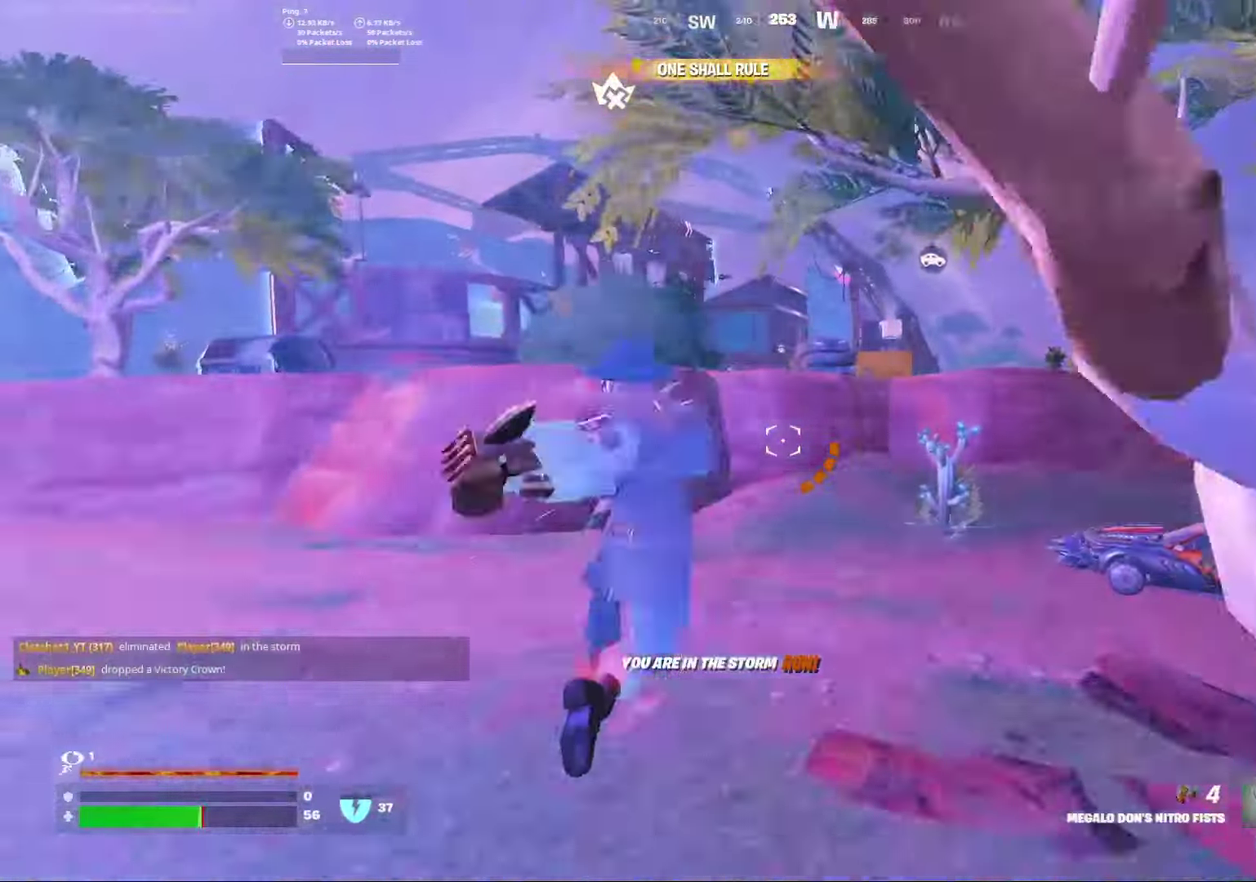
{"dt_ms": 600, "buttons": [], "left_stick": "right", "right_stick": "center", "events": [[117, "left_stick", "right"], [200, "left_stick", "down-right"], [300, "right_stick", "down-right"], [367, "right_stick", "center"], [517, "left_stick", "right"]]}